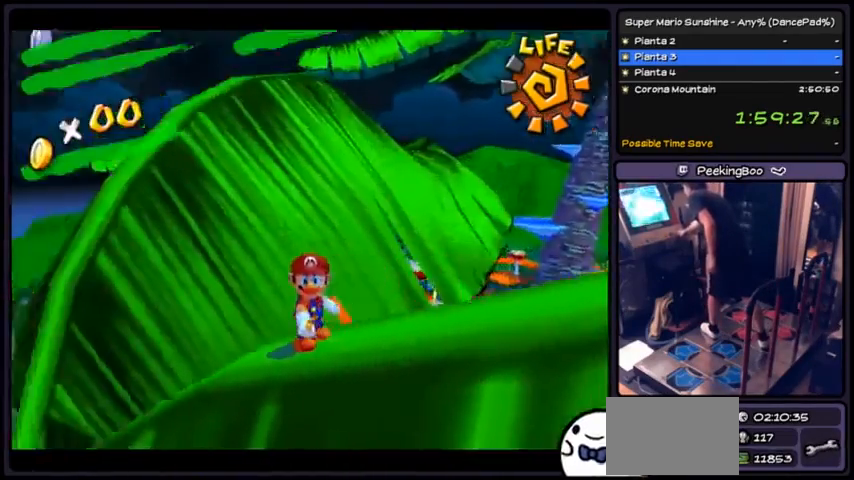
Gameplay with a controller (Nintendo layout); each line is a JSON object with the inputs held at the frame after it. "events" lists button and stick changes between this image and that frame as [ms after this image, input, new state], when the widget could be followed in between. Not read: L3 R3.
{"buttons": [], "events": []}
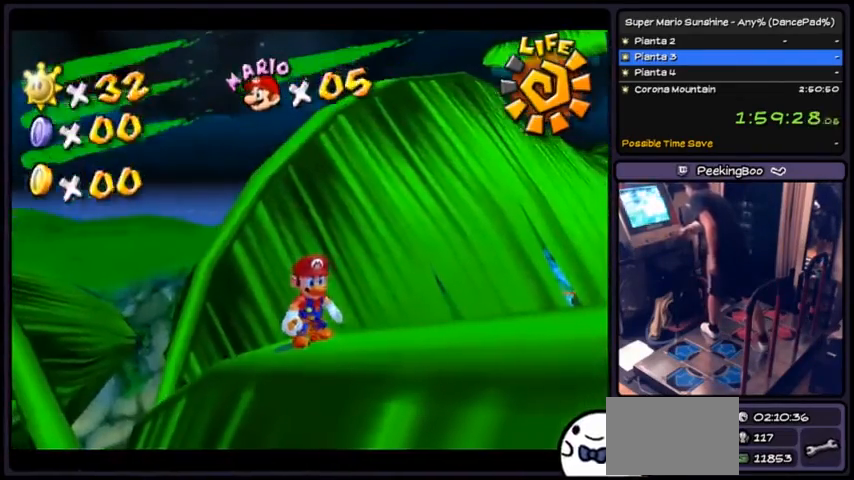
{"buttons": [], "events": []}
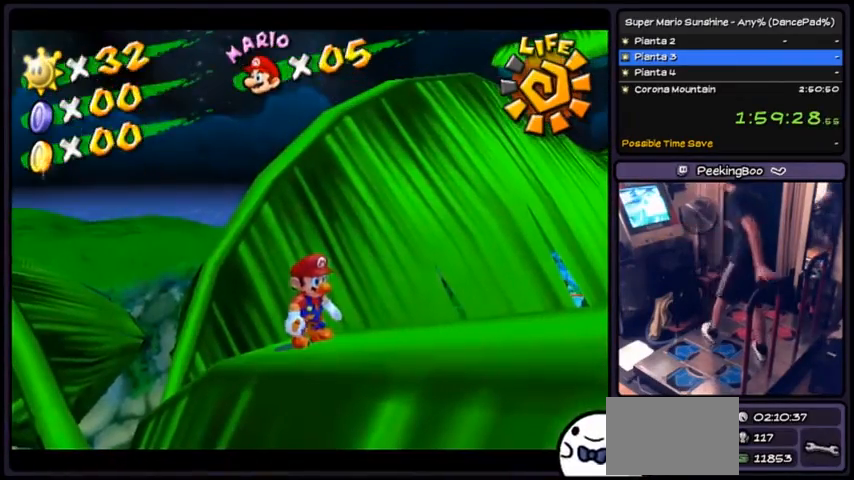
{"buttons": ["DPAD_DOWN"], "events": [[300, "DPAD_DOWN", "down"]]}
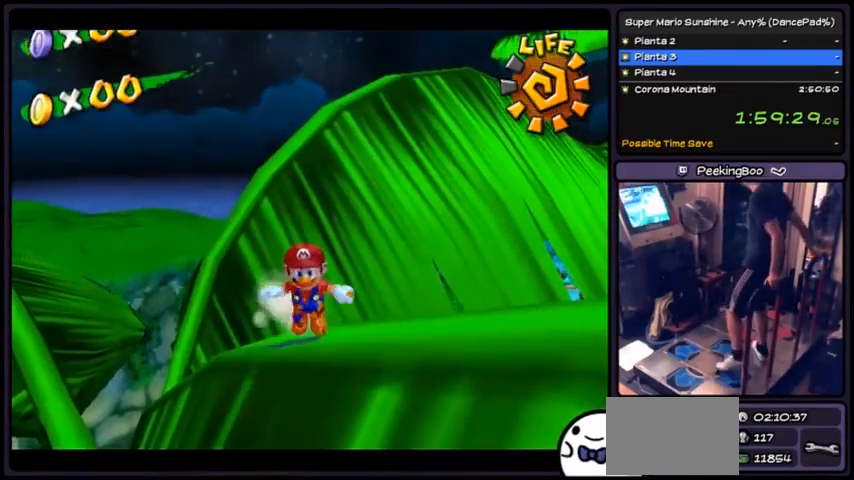
{"buttons": ["DPAD_UP"], "events": [[66, "DPAD_DOWN", "up"], [500, "DPAD_UP", "down"]]}
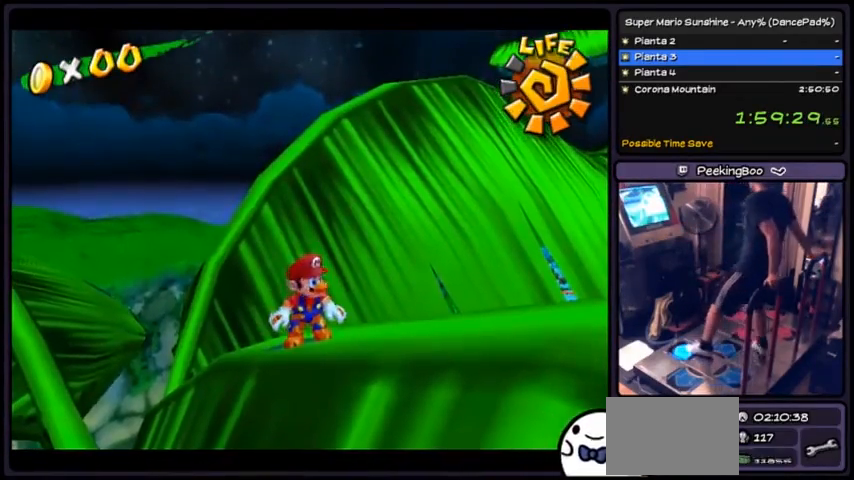
{"buttons": ["A", "DPAD_UP"], "events": [[334, "A", "down"]]}
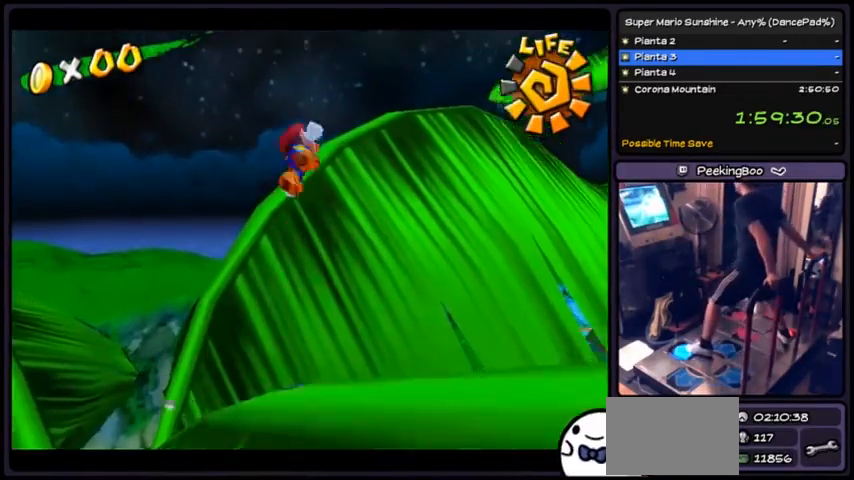
{"buttons": ["A", "DPAD_UP"], "events": []}
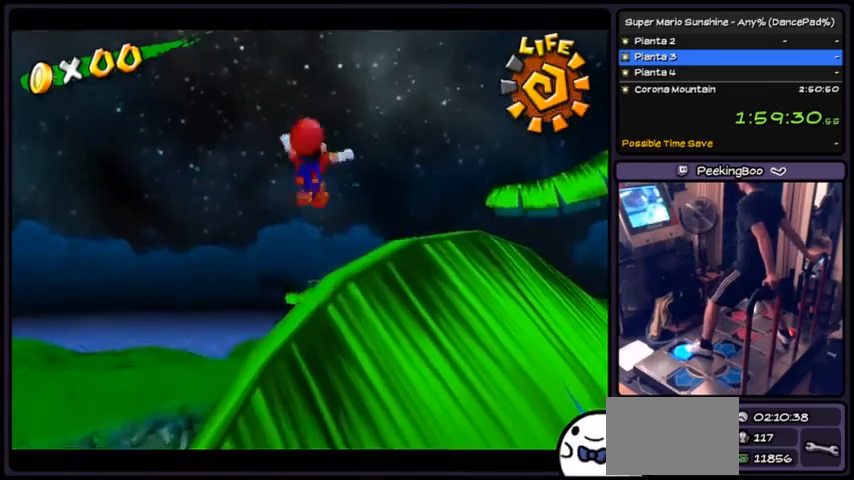
{"buttons": ["A", "DPAD_UP"], "events": []}
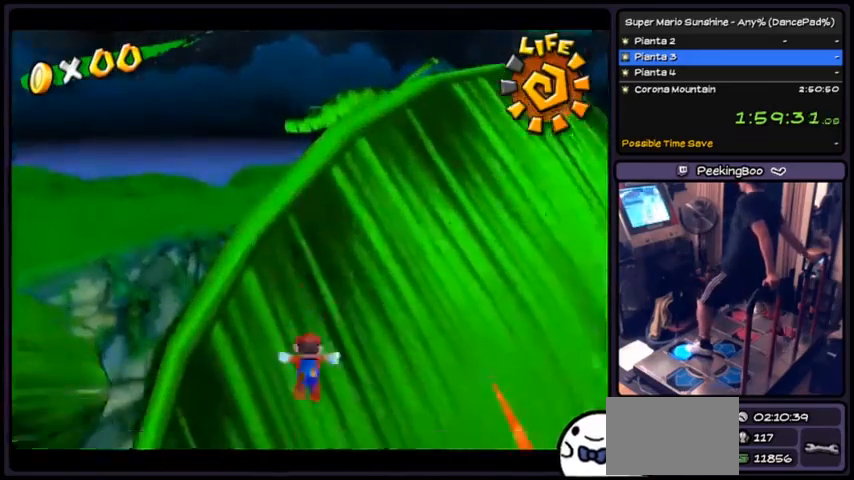
{"buttons": ["DPAD_UP"], "events": [[133, "A", "up"]]}
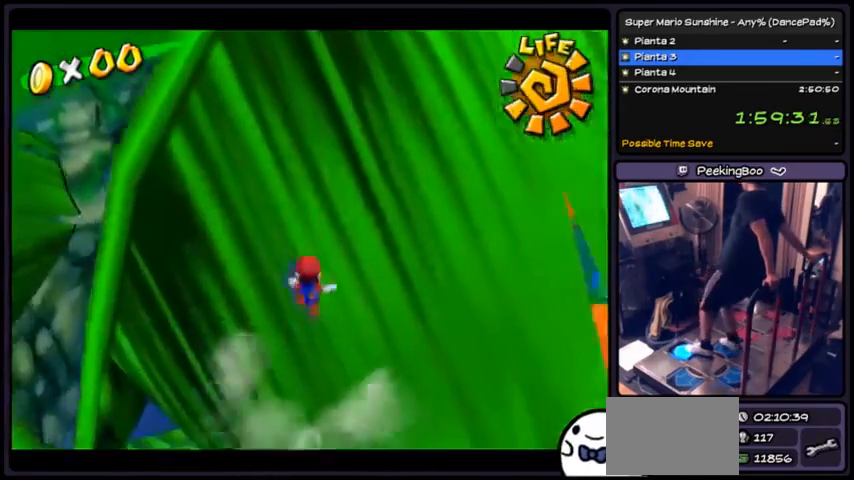
{"buttons": ["DPAD_UP", "DPAD_RIGHT"], "events": [[501, "DPAD_RIGHT", "down"]]}
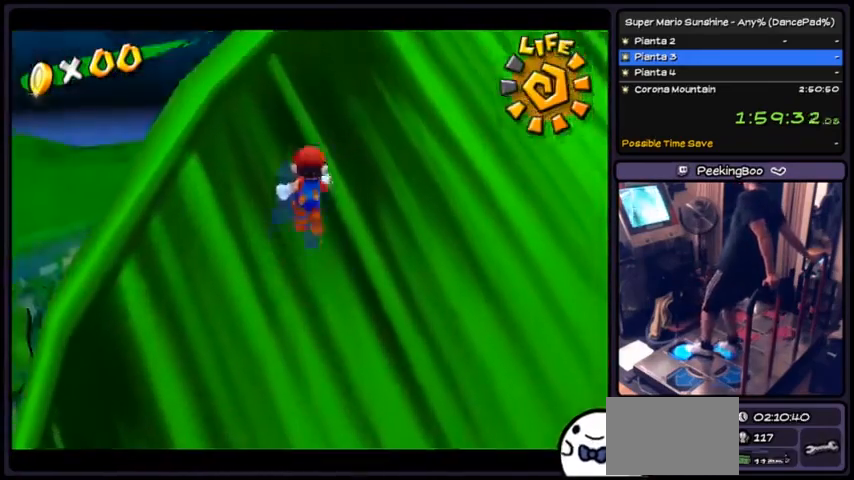
{"buttons": ["DPAD_UP", "DPAD_RIGHT"], "events": [[267, "DPAD_RIGHT", "up"], [400, "DPAD_RIGHT", "down"]]}
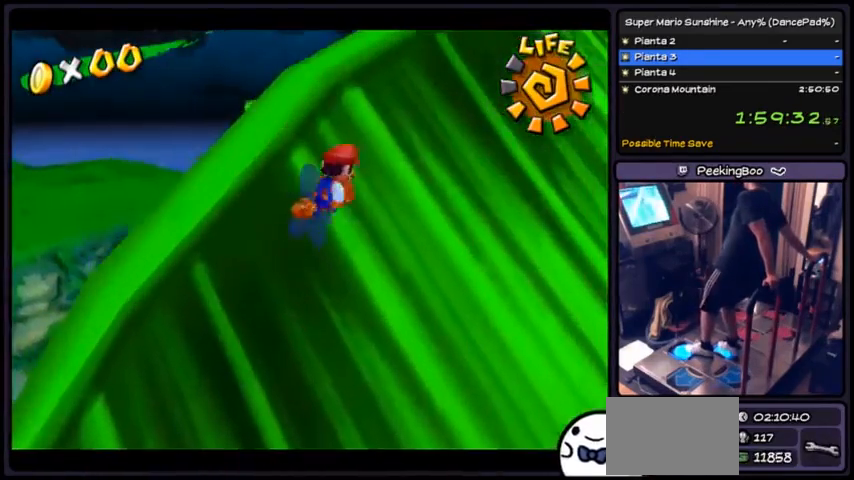
{"buttons": ["DPAD_UP", "DPAD_RIGHT"], "events": []}
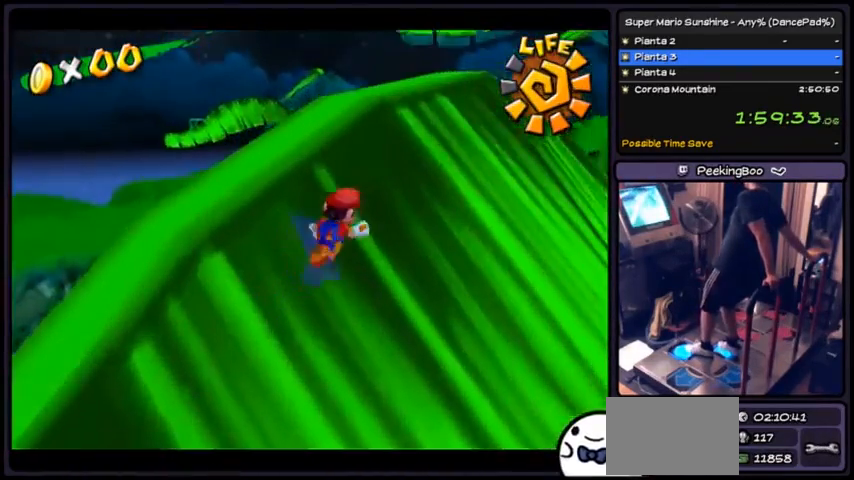
{"buttons": ["DPAD_UP"], "events": [[367, "DPAD_RIGHT", "up"]]}
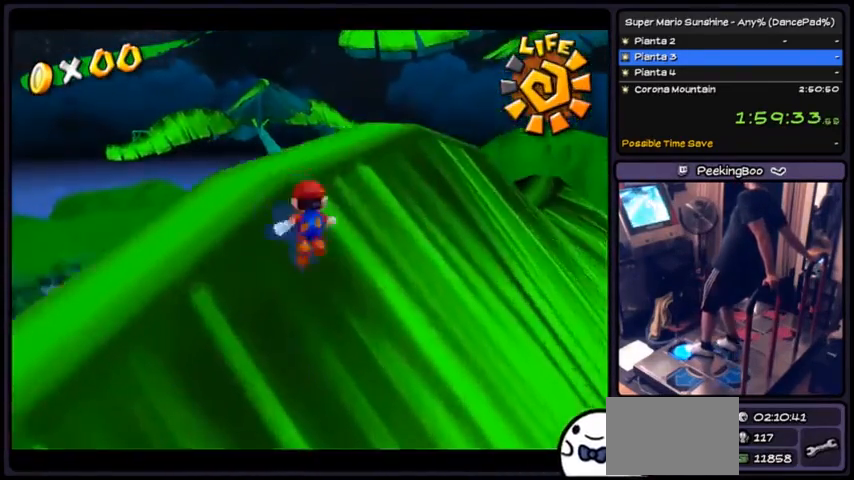
{"buttons": ["DPAD_UP", "DPAD_RIGHT"], "events": [[267, "DPAD_RIGHT", "down"]]}
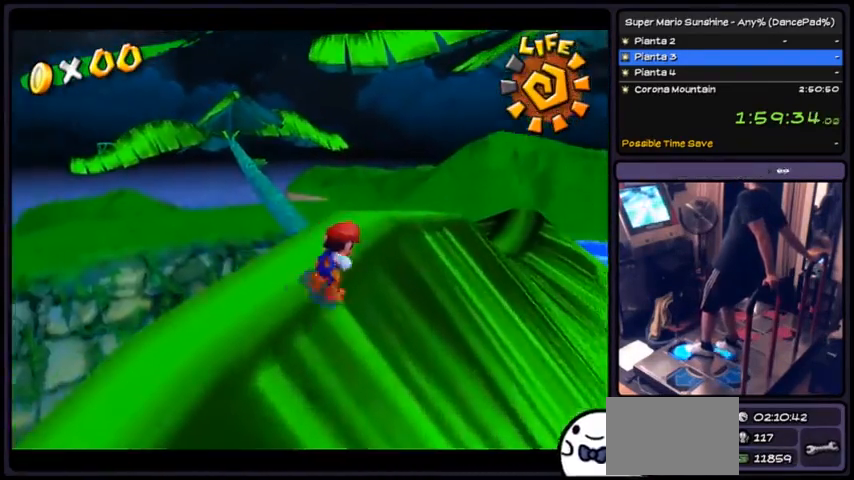
{"buttons": ["DPAD_UP", "DPAD_RIGHT"], "events": [[233, "DPAD_RIGHT", "up"], [367, "DPAD_RIGHT", "down"]]}
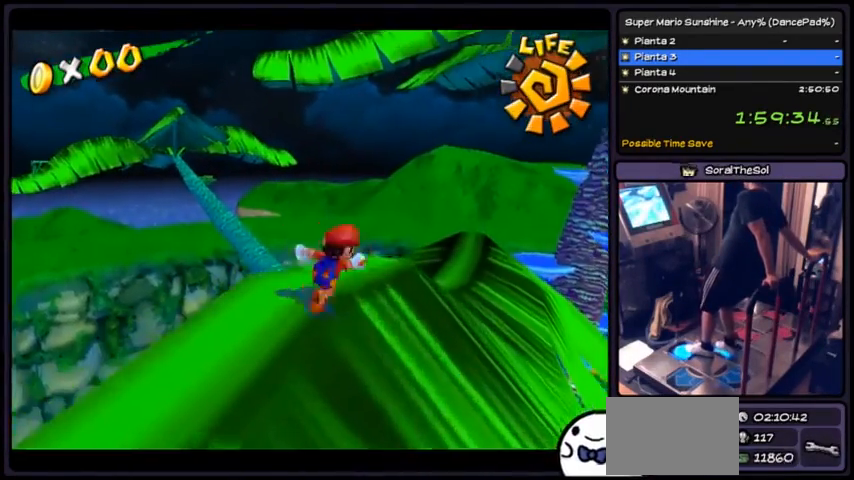
{"buttons": ["DPAD_UP", "DPAD_RIGHT"], "events": [[167, "DPAD_RIGHT", "up"], [300, "DPAD_RIGHT", "down"]]}
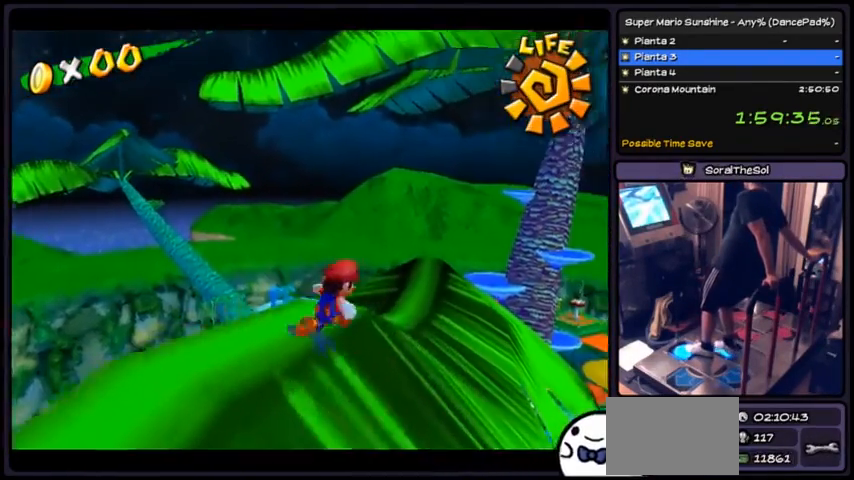
{"buttons": ["DPAD_UP", "DPAD_RIGHT"], "events": [[167, "DPAD_RIGHT", "up"], [400, "DPAD_RIGHT", "down"]]}
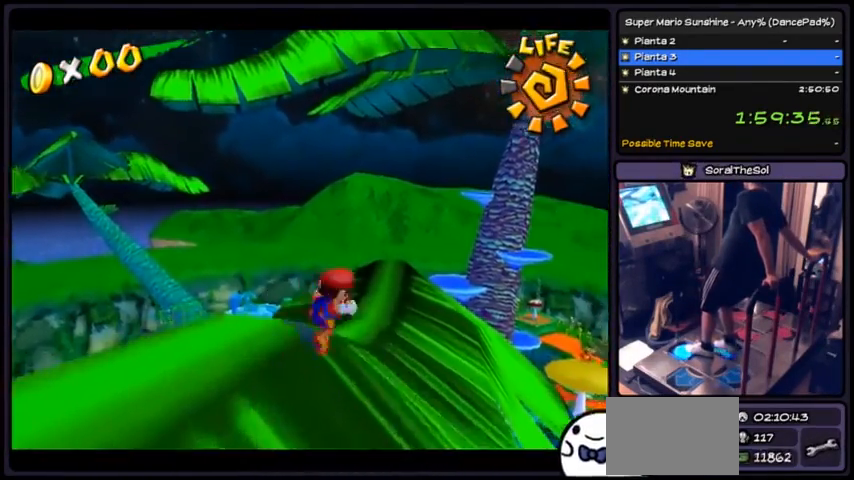
{"buttons": ["DPAD_UP", "DPAD_RIGHT"], "events": [[167, "DPAD_RIGHT", "up"], [334, "DPAD_RIGHT", "down"]]}
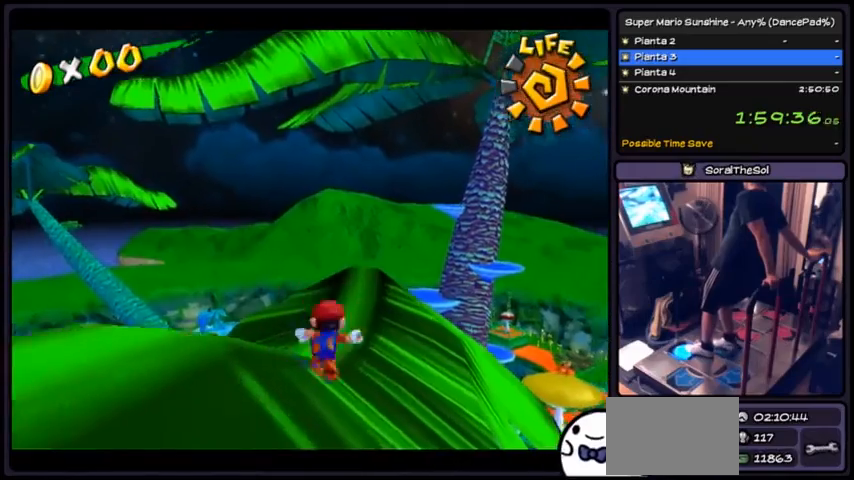
{"buttons": ["DPAD_UP", "DPAD_RIGHT"], "events": [[100, "DPAD_RIGHT", "up"], [267, "DPAD_RIGHT", "down"]]}
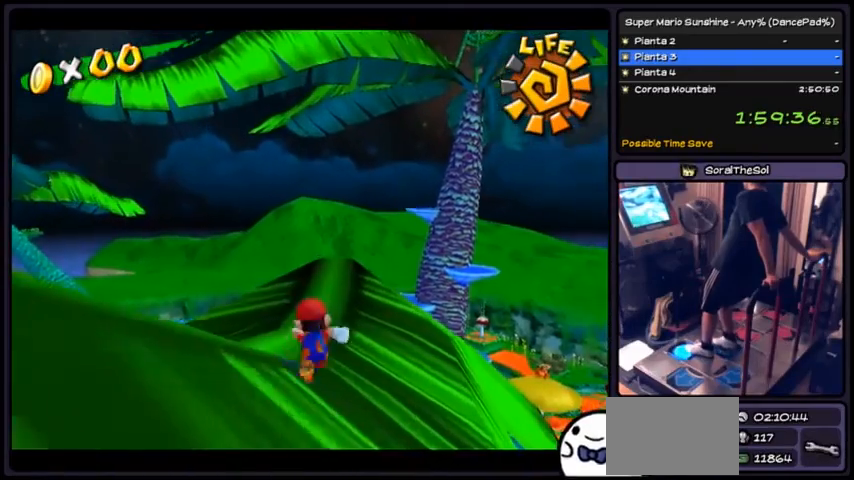
{"buttons": ["DPAD_UP"], "events": [[67, "DPAD_RIGHT", "up"]]}
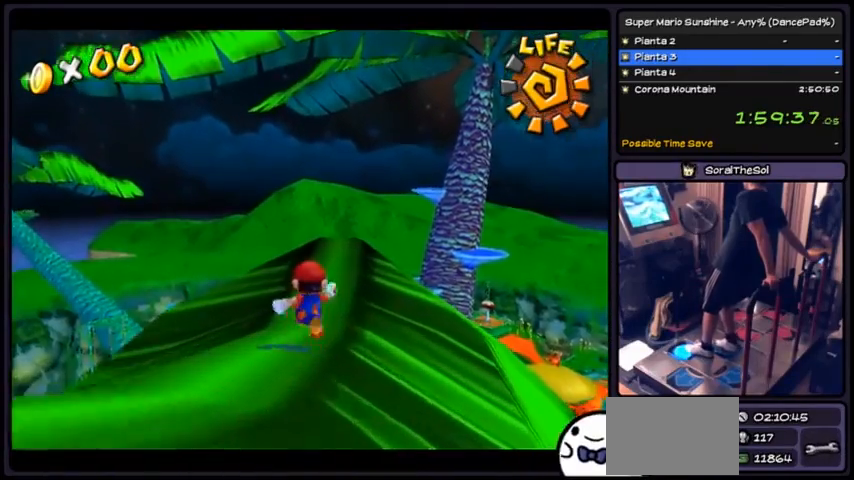
{"buttons": [], "events": [[400, "DPAD_UP", "up"]]}
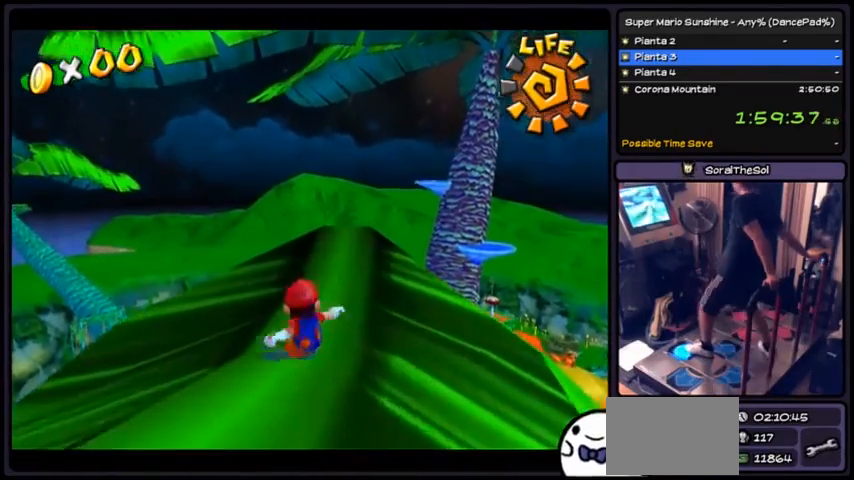
{"buttons": ["DPAD_UP"], "events": [[34, "DPAD_UP", "down"], [300, "DPAD_UP", "up"], [467, "DPAD_UP", "down"]]}
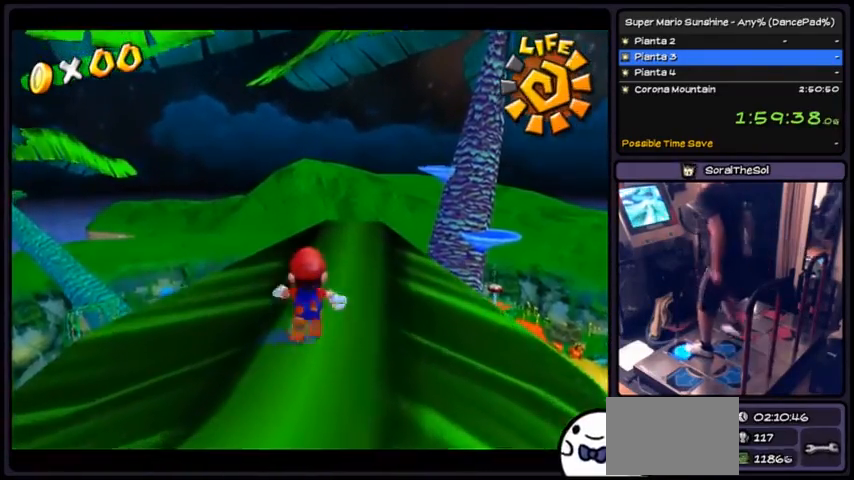
{"buttons": [], "events": [[233, "DPAD_UP", "up"]]}
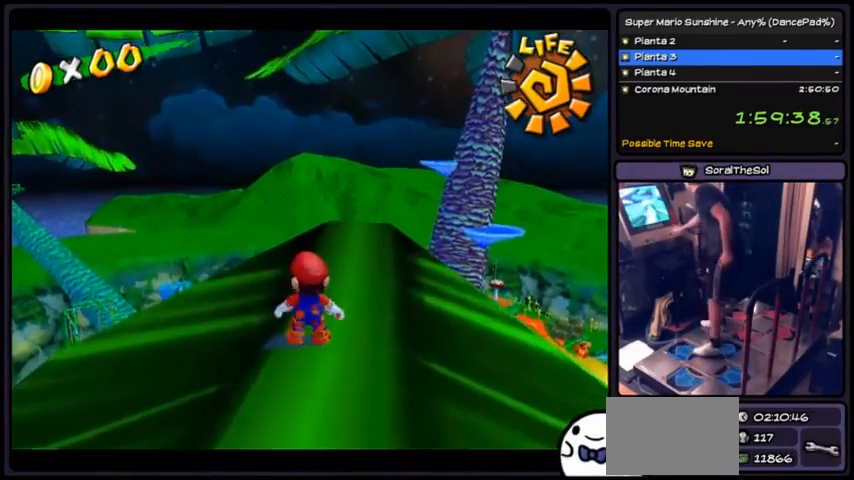
{"buttons": [], "events": [[167, "C_LEFT", "down"], [267, "C_LEFT", "up"]]}
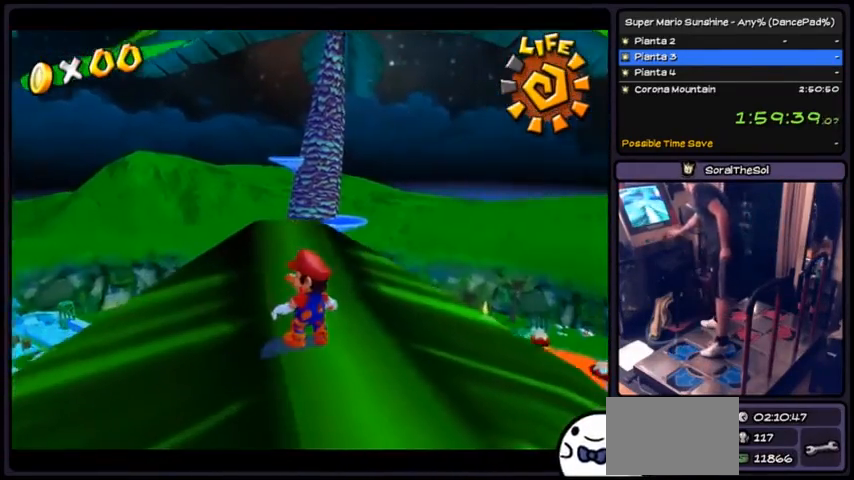
{"buttons": [], "events": [[233, "C_LEFT", "down"], [367, "C_LEFT", "up"]]}
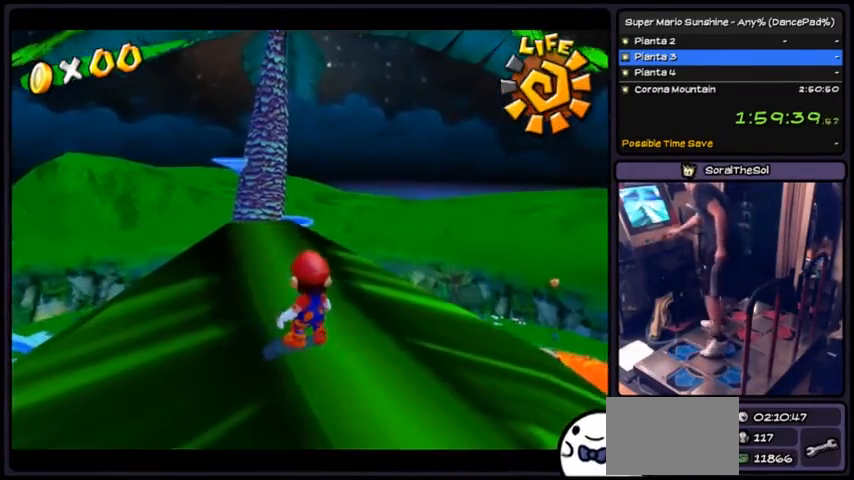
{"buttons": [], "events": [[167, "DPAD_UP", "down"], [501, "DPAD_UP", "up"]]}